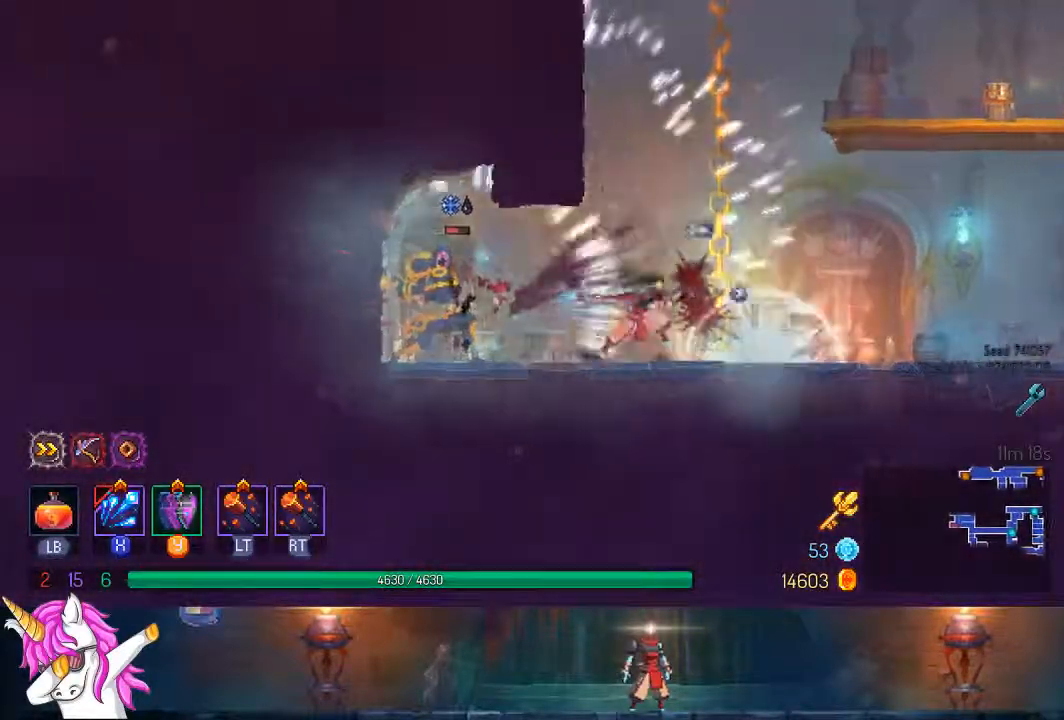
Gameplay with a controller (PlayStation layout); each line is a JSON object with the inputs held at the frame after it (dt_ms = milliseconds from this image to that frame). "events" lists button and stick changes between this image and that frame as [ms after this image, input, new state], when the widget could be followed in between. Not read: L1.
{"dt_ms": 500, "buttons": ["DPAD_UP"], "left_stick": "center", "right_stick": "center", "events": [[33, "CROSS", "down"], [67, "DPAD_RIGHT", "up"], [150, "DPAD_UP", "down"], [167, "CROSS", "up"], [250, "CROSS", "down"], [350, "CROSS", "up"], [417, "CROSS", "down"], [483, "CROSS", "up"]]}
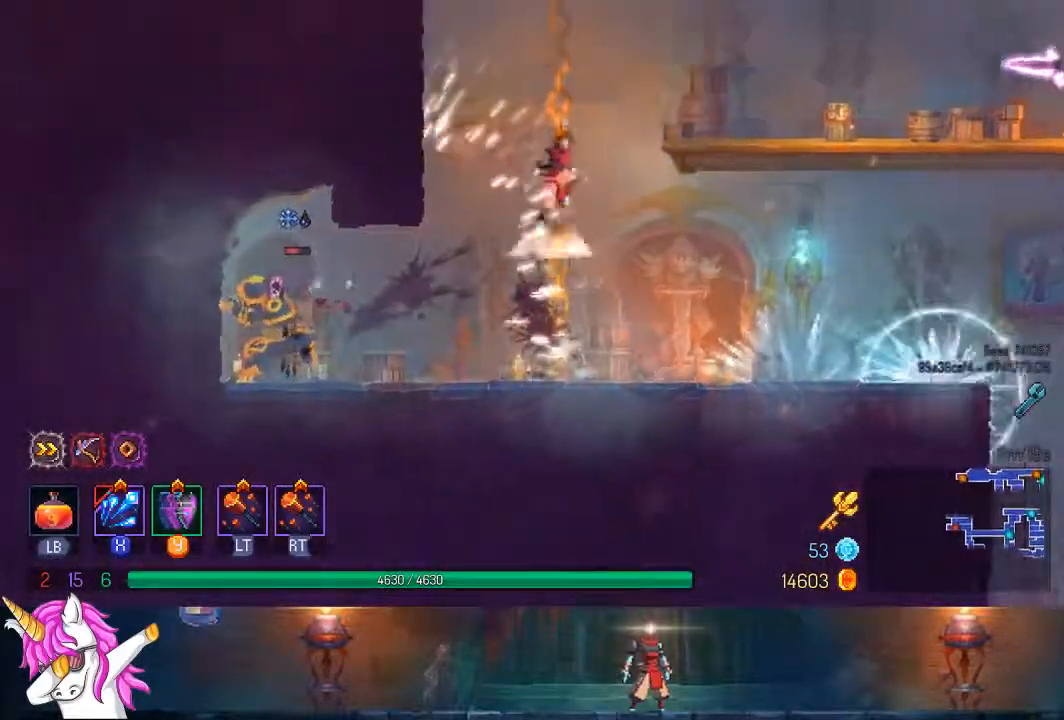
{"dt_ms": 500, "buttons": ["CROSS", "DPAD_UP"], "left_stick": "center", "right_stick": "center", "events": [[50, "CROSS", "down"], [117, "CROSS", "up"], [200, "CROSS", "down"], [267, "CROSS", "up"], [333, "CROSS", "down"], [417, "CROSS", "up"], [467, "CROSS", "down"]]}
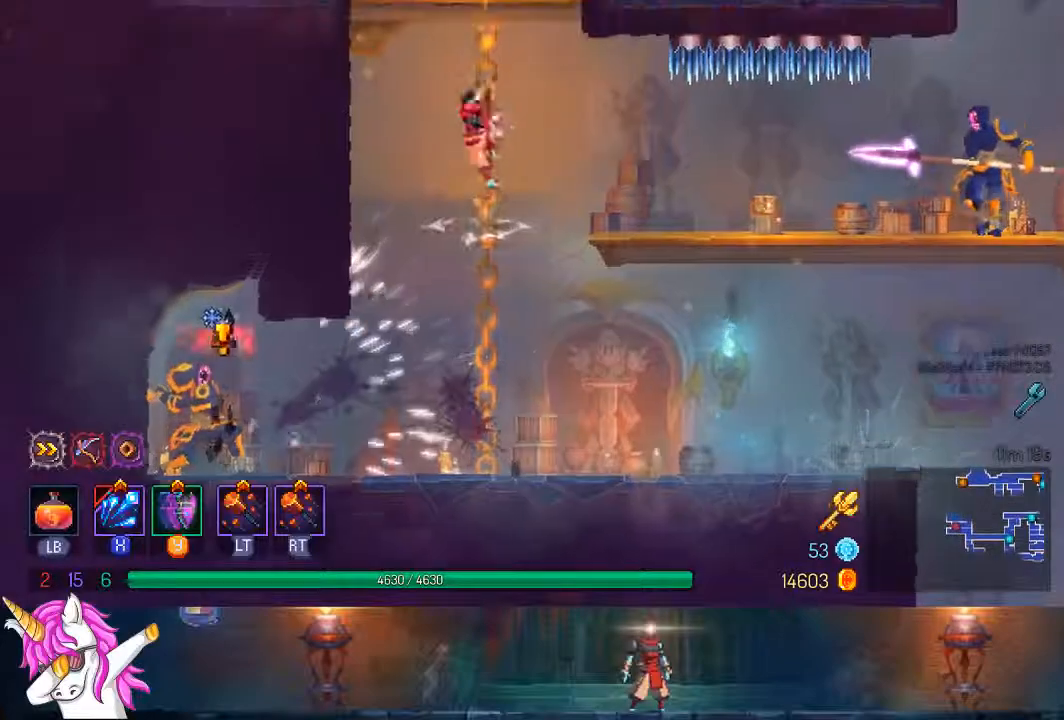
{"dt_ms": 500, "buttons": ["CROSS", "DPAD_UP"], "left_stick": "center", "right_stick": "center", "events": [[50, "CROSS", "up"], [117, "CROSS", "down"], [200, "CROSS", "up"], [283, "CROSS", "down"], [350, "CROSS", "up"], [400, "CROSS", "down"]]}
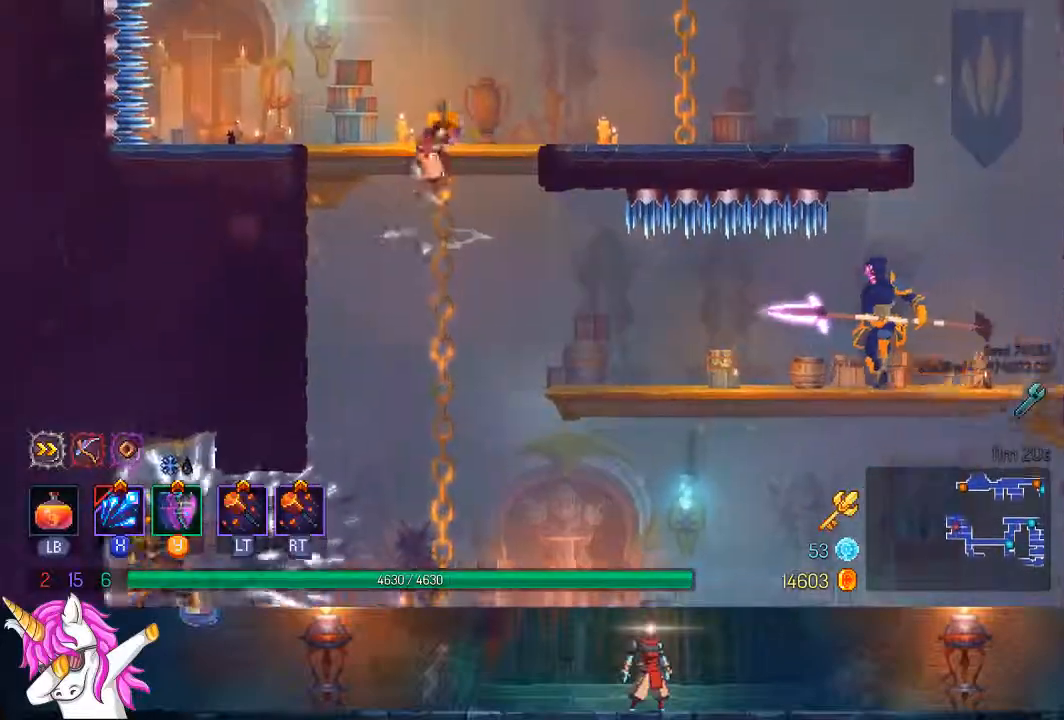
{"dt_ms": 500, "buttons": ["CROSS", "DPAD_LEFT"], "left_stick": "center", "right_stick": "center"}
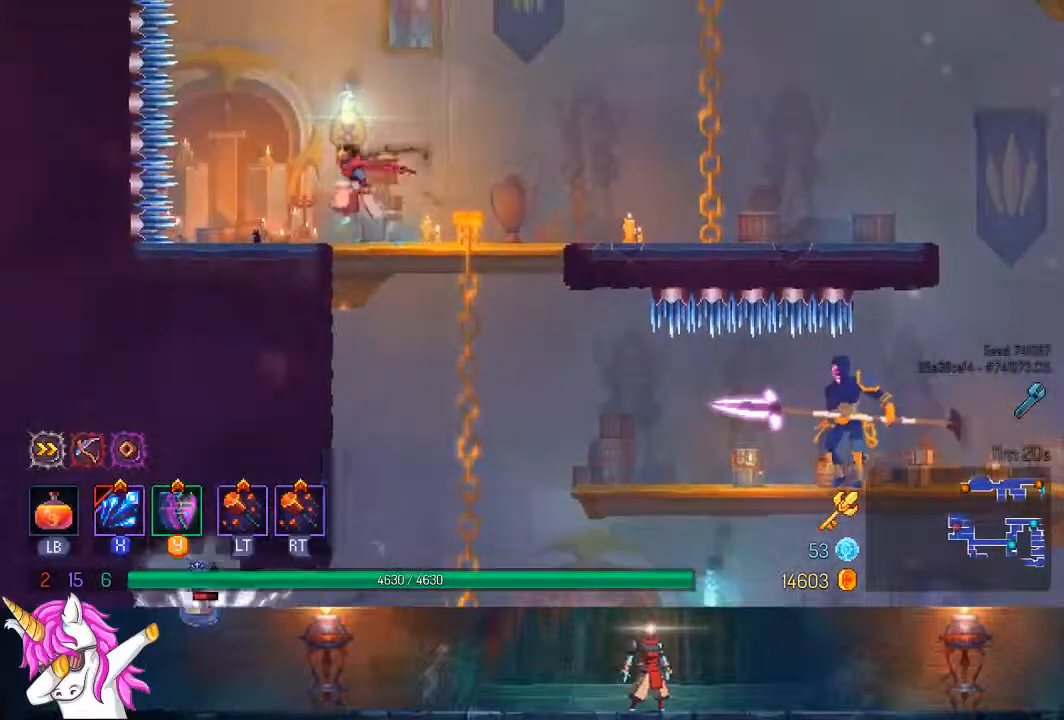
{"dt_ms": 500, "buttons": [], "left_stick": "center", "right_stick": "center", "events": [[67, "CROSS", "up"], [117, "DPAD_LEFT", "up"], [217, "CROSS", "down"], [500, "CROSS", "up"]]}
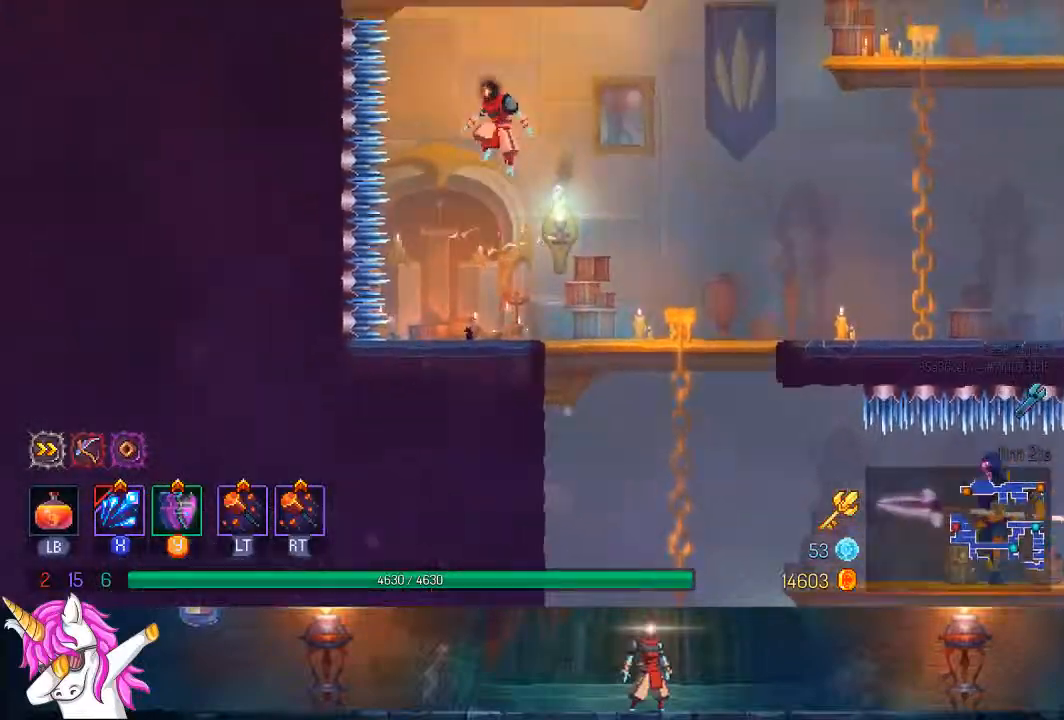
{"dt_ms": 500, "buttons": ["DPAD_RIGHT"], "left_stick": "center", "right_stick": "center", "events": [[67, "DPAD_RIGHT", "down"]]}
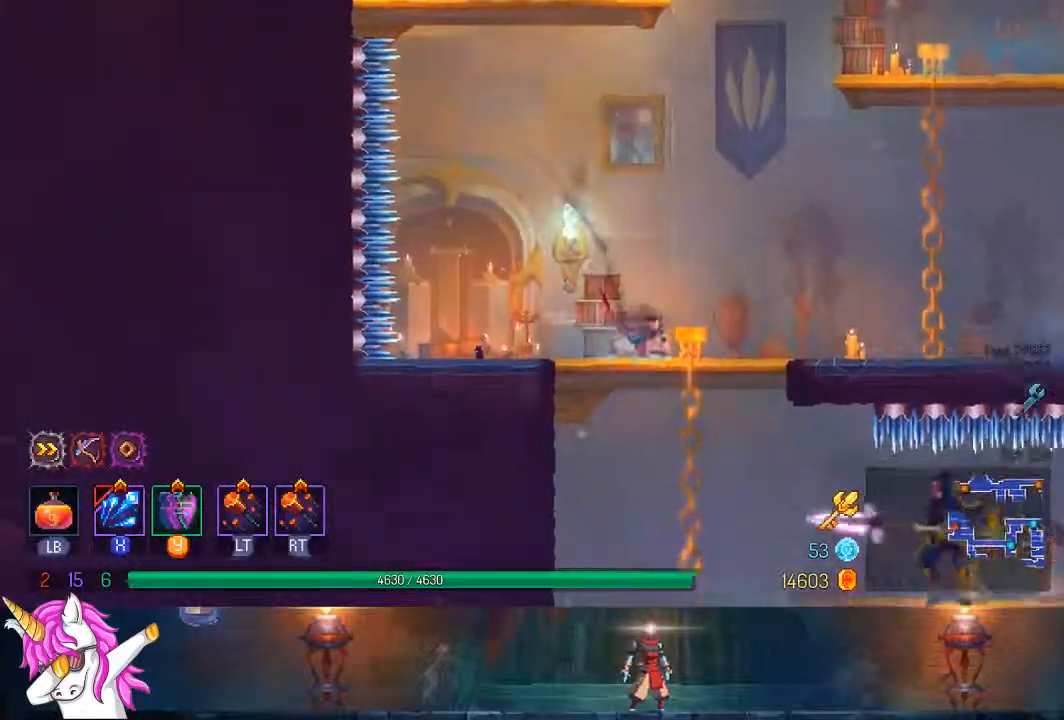
{"dt_ms": 500, "buttons": ["CROSS", "DPAD_RIGHT"], "left_stick": "center", "right_stick": "center", "events": [[217, "CROSS", "down"], [367, "CROSS", "up"], [483, "CROSS", "down"]]}
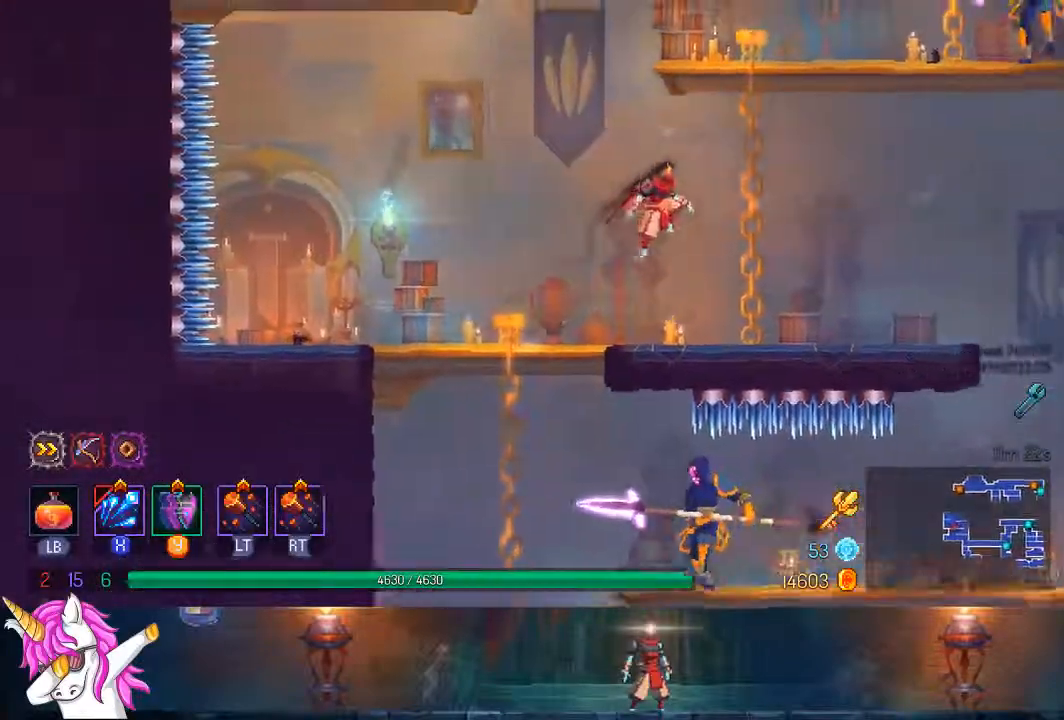
{"dt_ms": 500, "buttons": ["CROSS", "DPAD_UP"], "left_stick": "center", "right_stick": "center"}
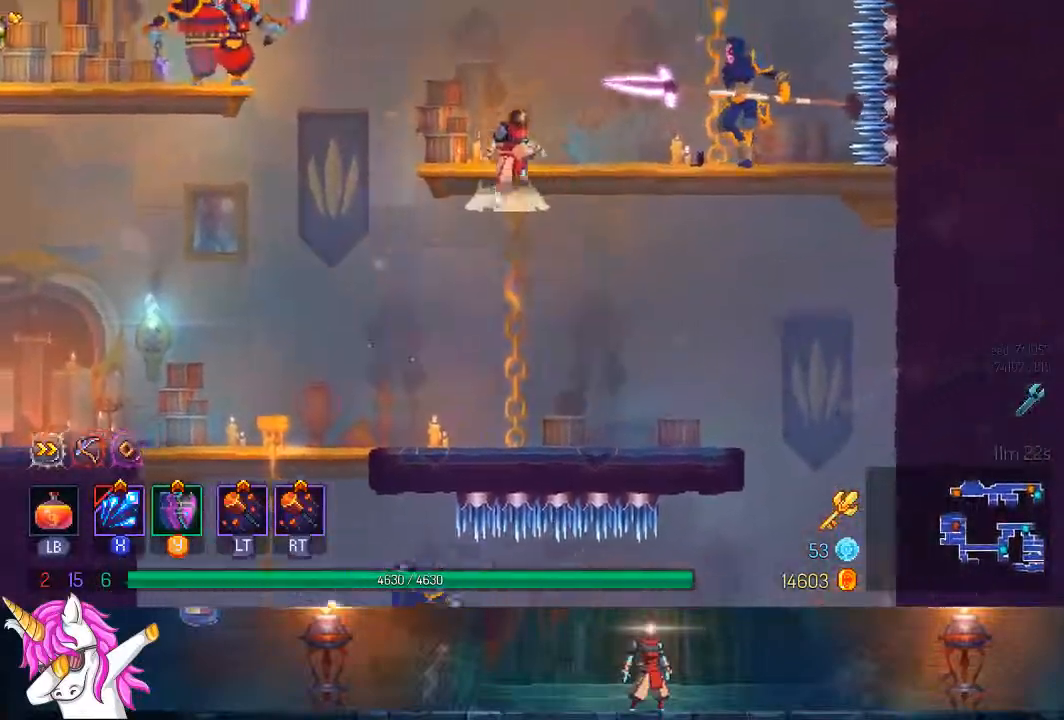
{"dt_ms": 500, "buttons": ["CROSS", "DPAD_LEFT"], "left_stick": "center", "right_stick": "center", "events": [[33, "CROSS", "up"], [67, "DPAD_LEFT", "down"], [83, "DPAD_UP", "up"], [267, "CROSS", "down"], [367, "CROSS", "up"], [500, "CROSS", "down"]]}
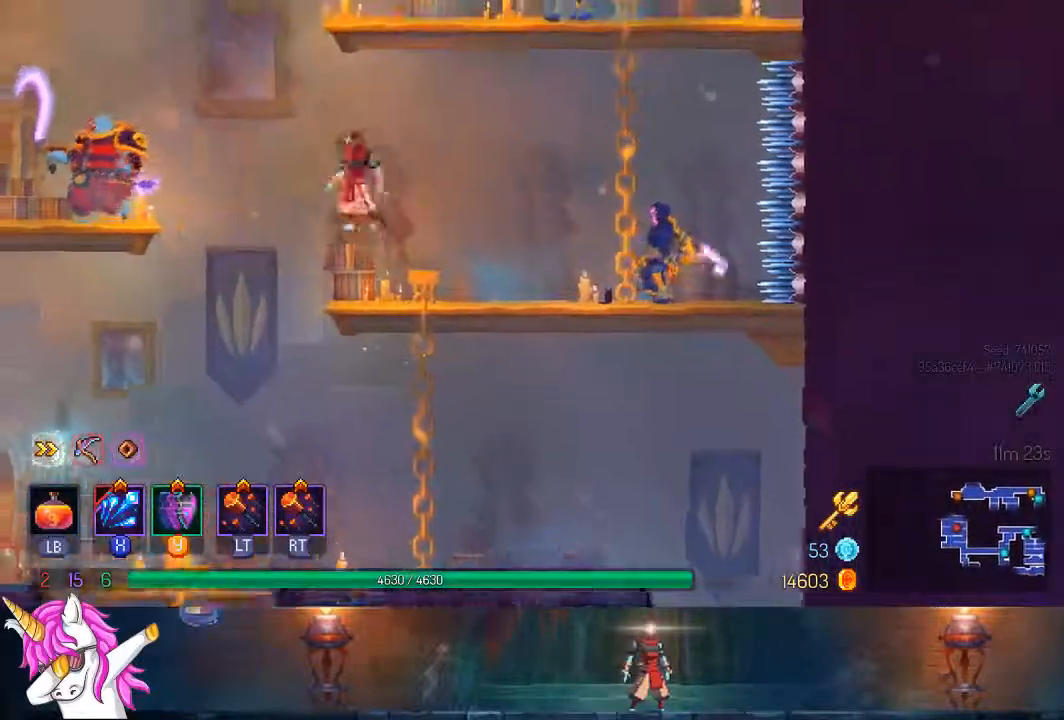
{"dt_ms": 500, "buttons": ["DPAD_LEFT"], "left_stick": "center", "right_stick": "center", "events": [[100, "CROSS", "up"], [217, "CROSS", "down"], [217, "SQUARE", "down"], [333, "SQUARE", "up"], [350, "CROSS", "up"]]}
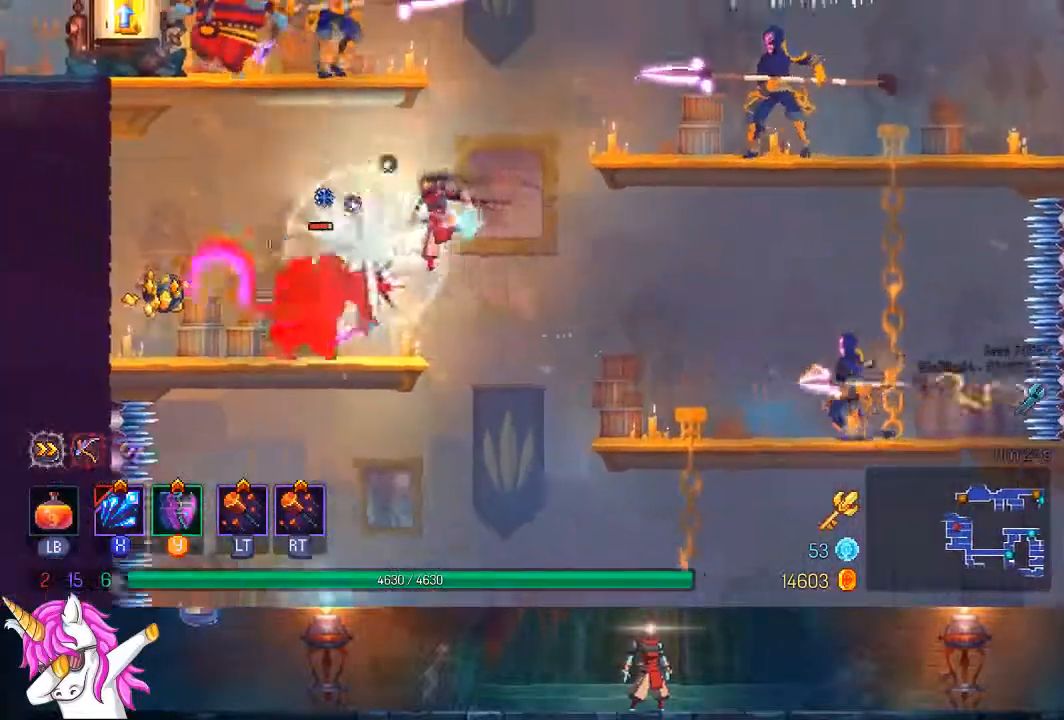
{"dt_ms": 1000, "buttons": ["DPAD_LEFT"], "left_stick": "center", "right_stick": "center", "events": [[50, "SQUARE", "down"], [150, "SQUARE", "up"], [233, "CROSS", "down"], [283, "SQUARE", "down"], [467, "CROSS", "up"], [467, "SQUARE", "up"], [583, "CROSS", "down"], [750, "CROSS", "up"], [850, "CROSS", "down"], [983, "CROSS", "up"]]}
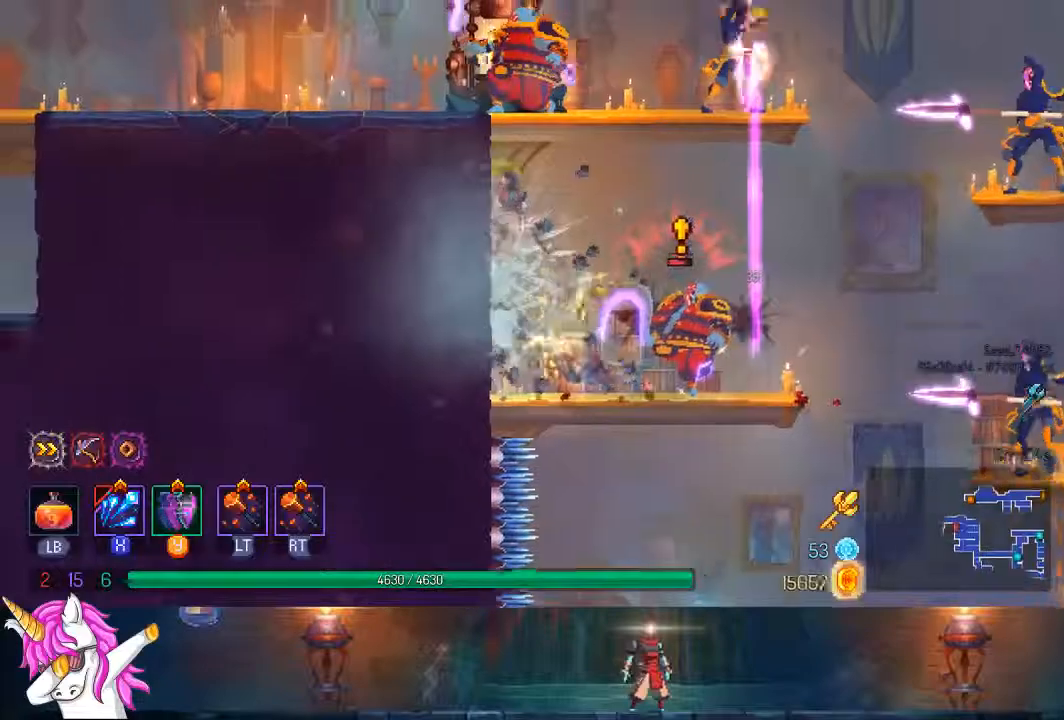
{"dt_ms": 500, "buttons": ["R1"], "left_stick": "center", "right_stick": "center", "events": [[67, "CROSS", "down"], [233, "CROSS", "up"], [283, "DPAD_LEFT", "up"], [483, "R1", "down"]]}
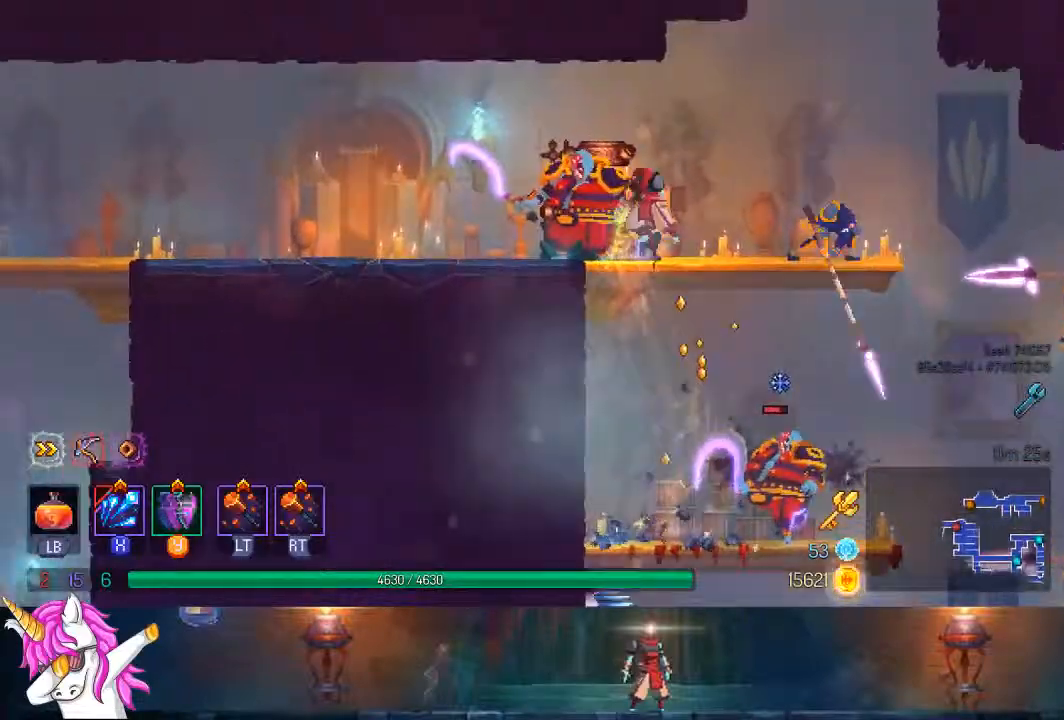
{"dt_ms": 500, "buttons": [], "left_stick": "center", "right_stick": "center", "events": [[100, "R1", "up"], [167, "R1", "down"], [250, "R1", "up"], [283, "DPAD_LEFT", "down"], [350, "R1", "down"], [400, "DPAD_LEFT", "up"], [433, "R1", "up"]]}
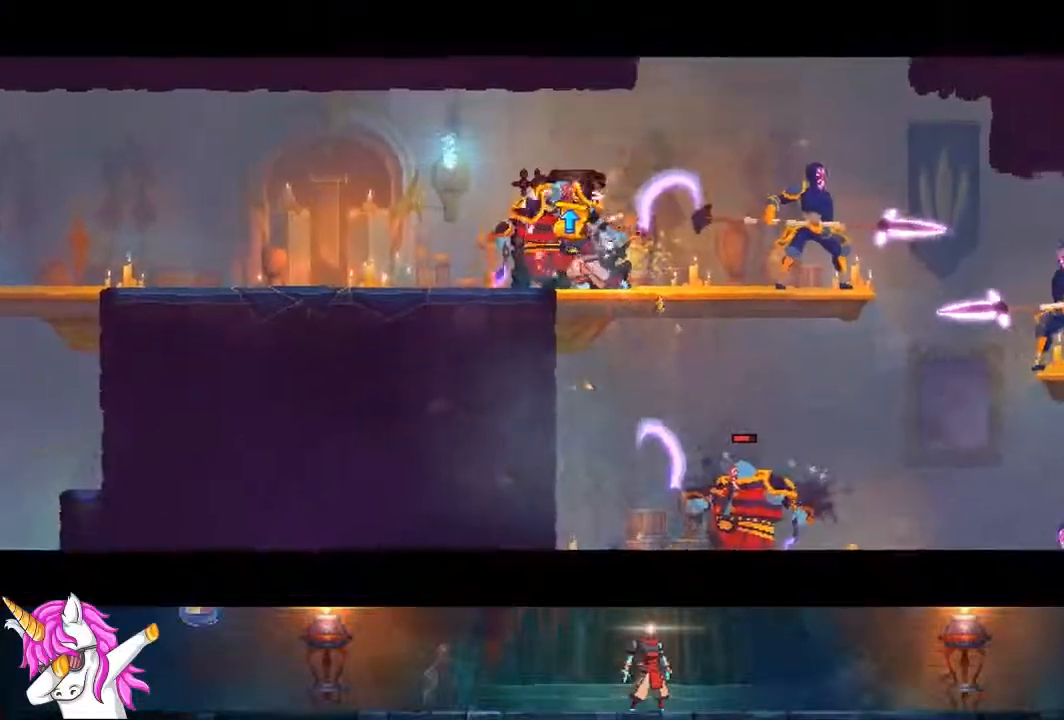
{"dt_ms": 500, "buttons": [], "left_stick": "center", "right_stick": "center", "events": []}
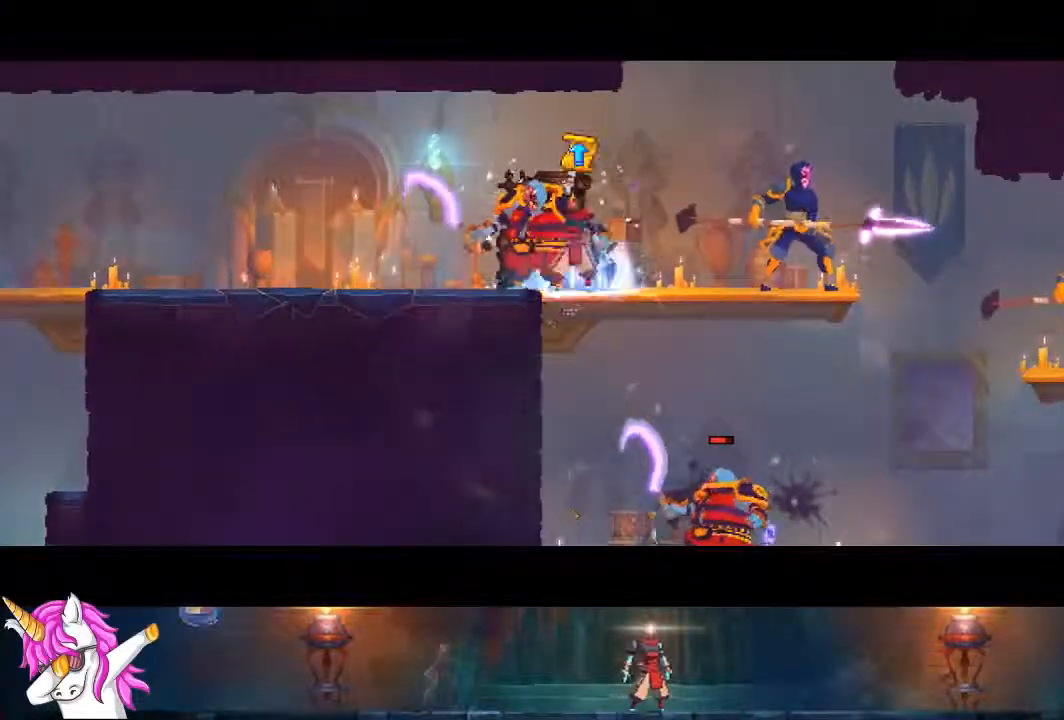
{"dt_ms": 500, "buttons": [], "left_stick": "center", "right_stick": "center", "events": []}